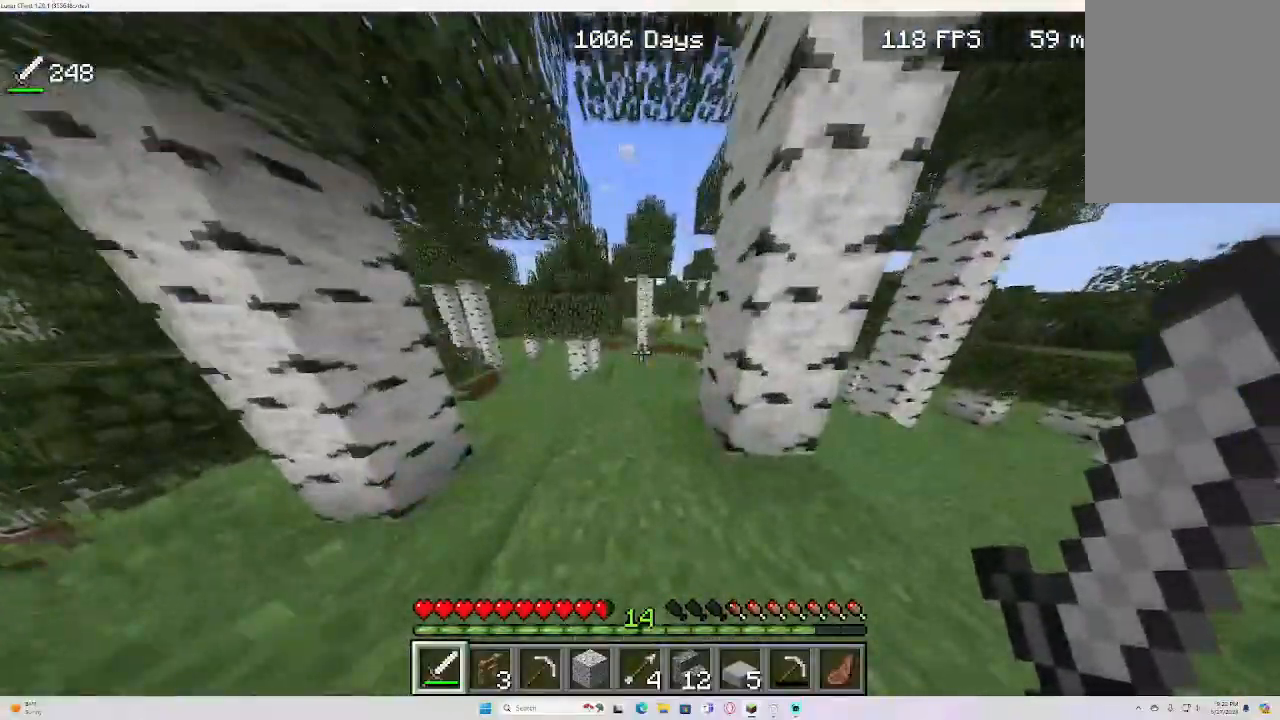
Gameplay with keyboard and mouse; each line is a JSON object with the keys and mouse buttons held at the frame after it. "events" lists presses ("down") and releases ("up") of "a", "d", "e", "s", "w", "mouse_left" and "mouse_right" between this image and that frame as [ms after this image, input, new state], when the widget could be followed in between. "mouse_left", "mouse_right" = the "left", "right" buttons of the "mouse" list. No other keys are recorded. Fast repeated clicks can show as one long hold. Mouse movement is not recorded.
{"keys": ["w"], "mouse": [], "events": [[17, "a", "up"]]}
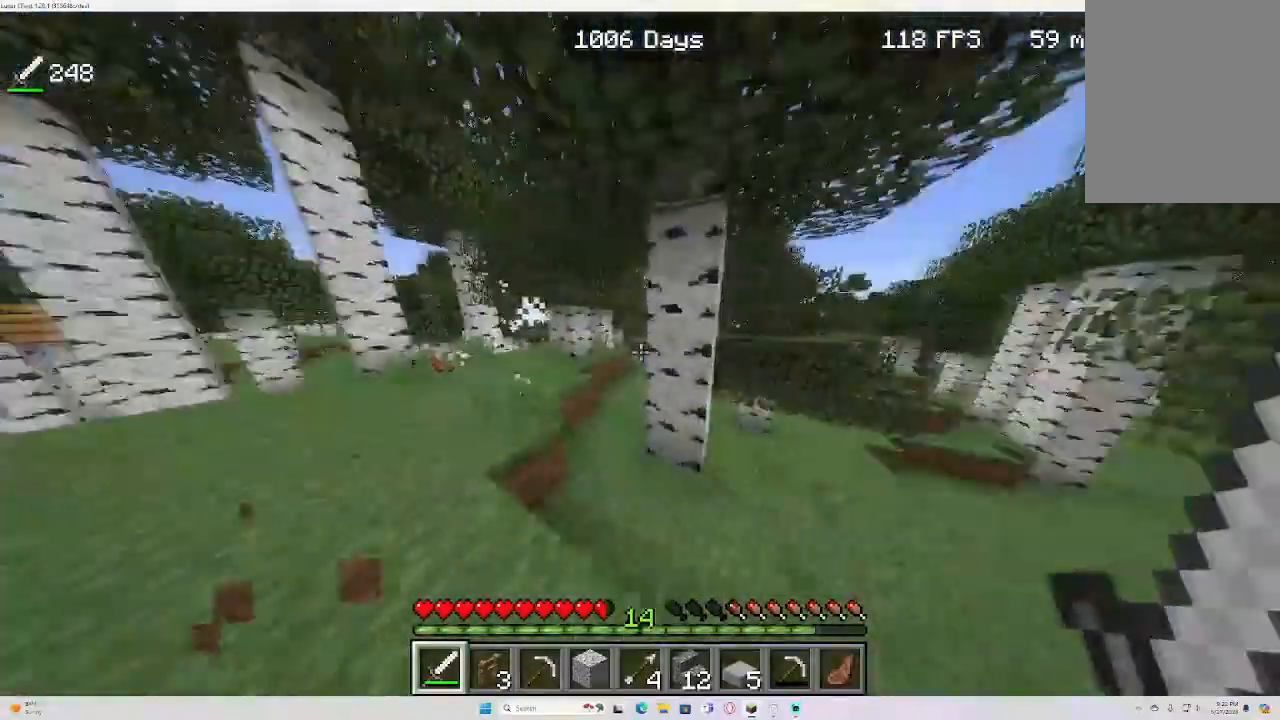
{"keys": ["w"], "mouse": []}
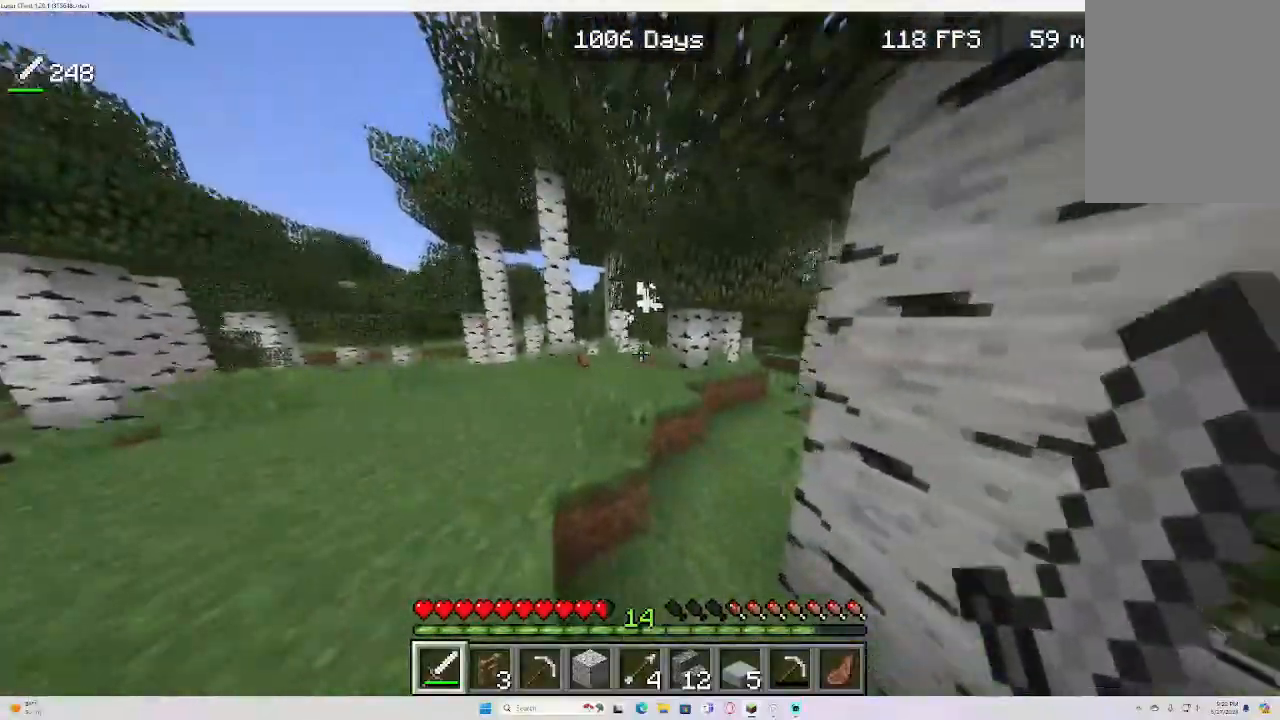
{"keys": ["a", "w"], "mouse": [], "events": [[100, "a", "down"]]}
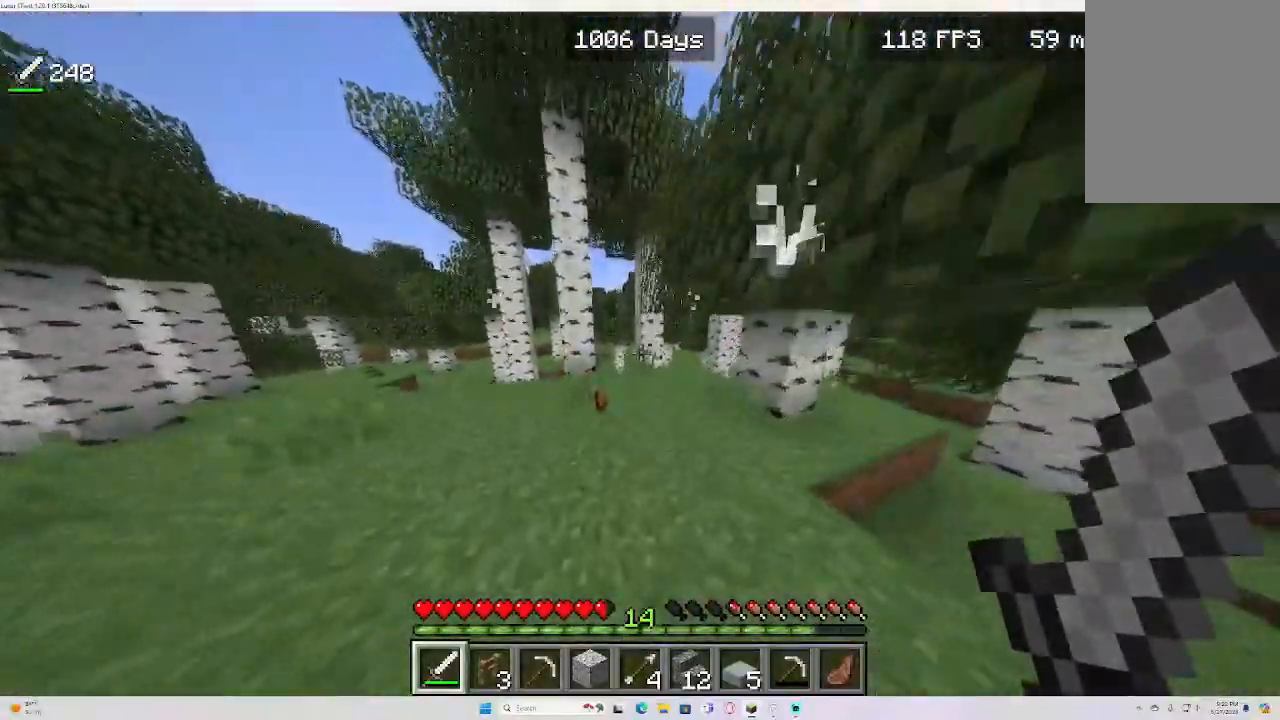
{"keys": ["w"], "mouse": [], "events": [[67, "a", "up"], [67, "w", "up"], [300, "w", "down"]]}
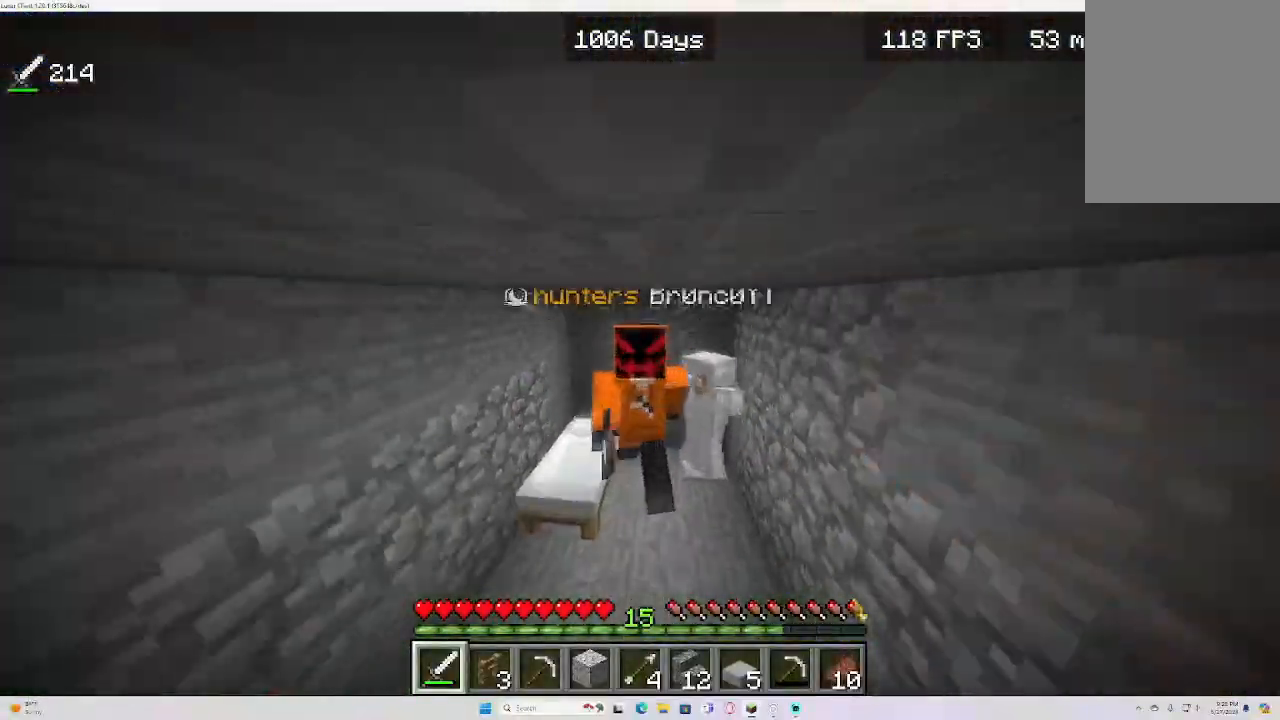
{"keys": ["w"], "mouse": [], "events": [[67, "mouse_left", "down"], [217, "mouse_left", "up"], [350, "mouse_left", "down"], [483, "mouse_left", "up"]]}
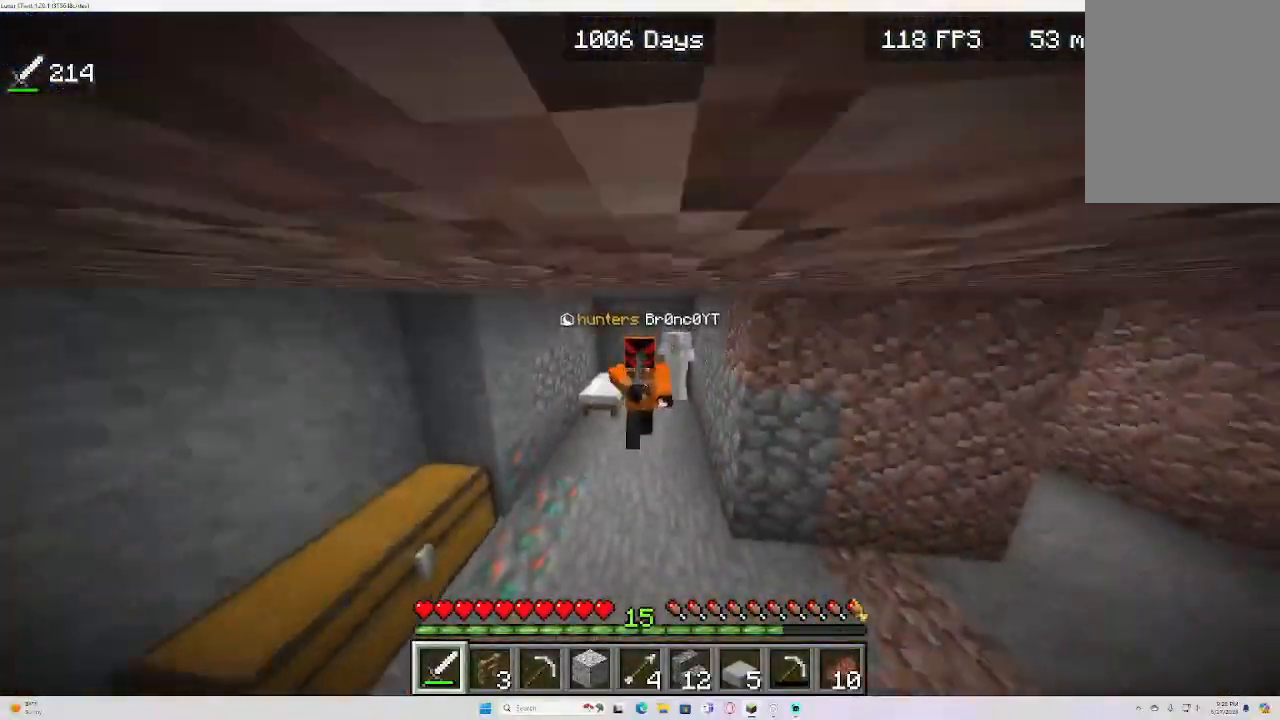
{"keys": [], "mouse": [], "events": [[50, "mouse_left", "down"], [167, "mouse_left", "up"], [333, "w", "up"]]}
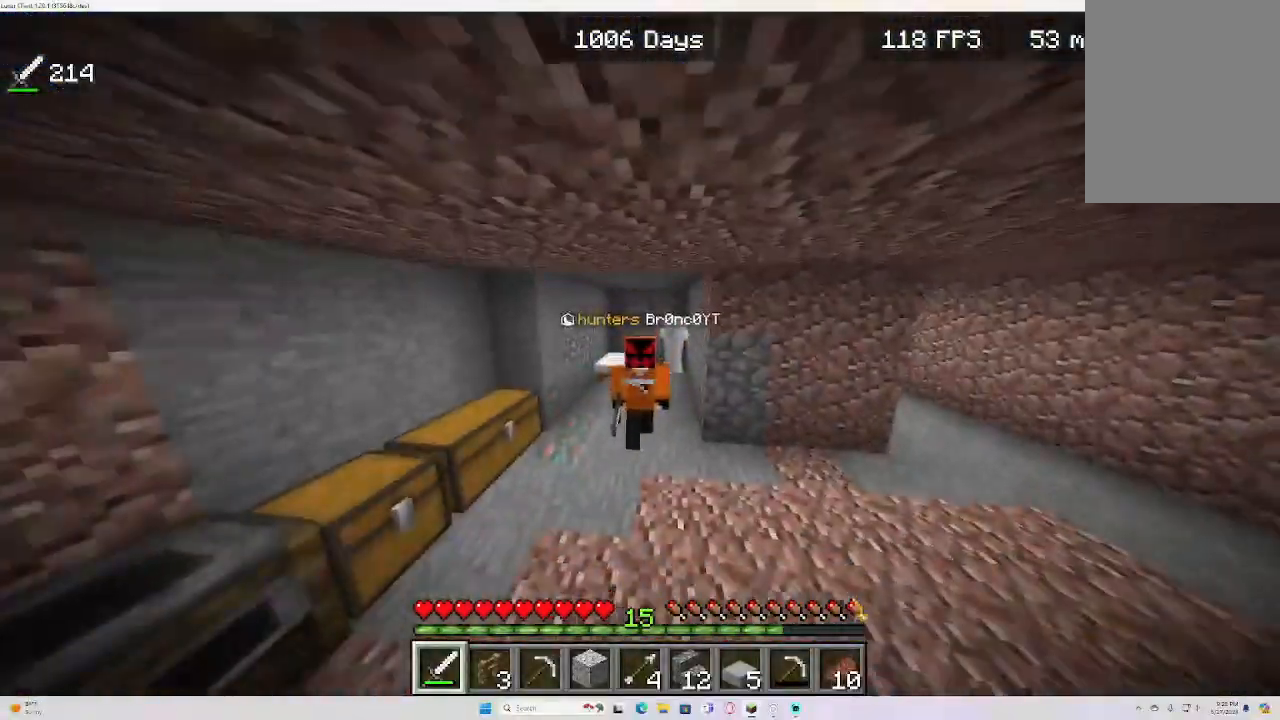
{"keys": [], "mouse": [], "events": []}
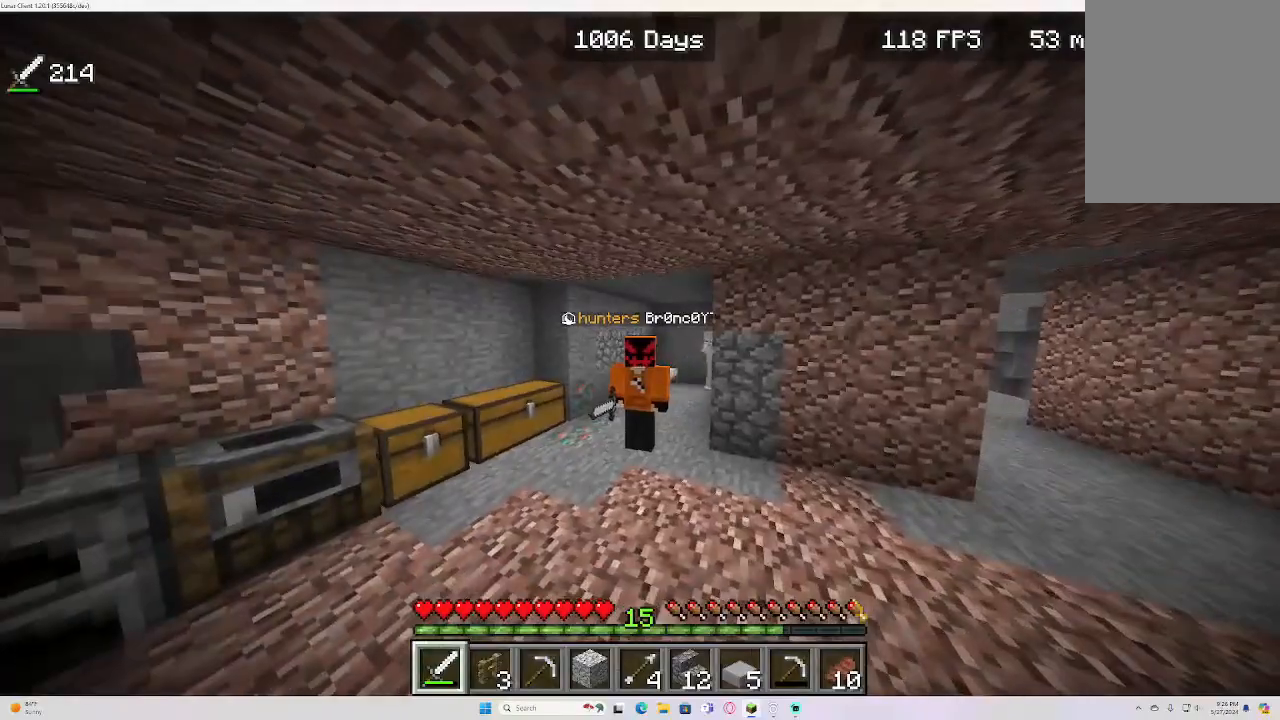
{"keys": ["w"], "mouse": [], "events": [[267, "w", "down"]]}
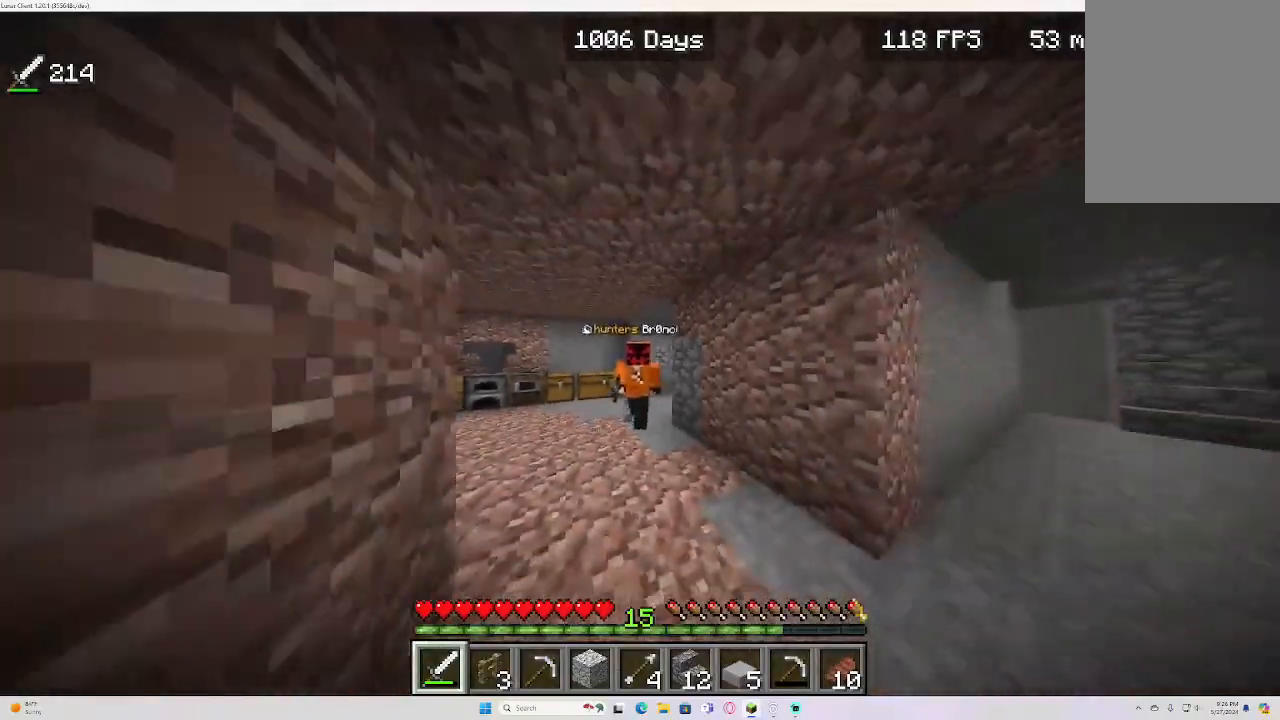
{"keys": ["d", "w"], "mouse": [], "events": [[200, "d", "down"], [317, "mouse_left", "down"], [467, "mouse_left", "up"]]}
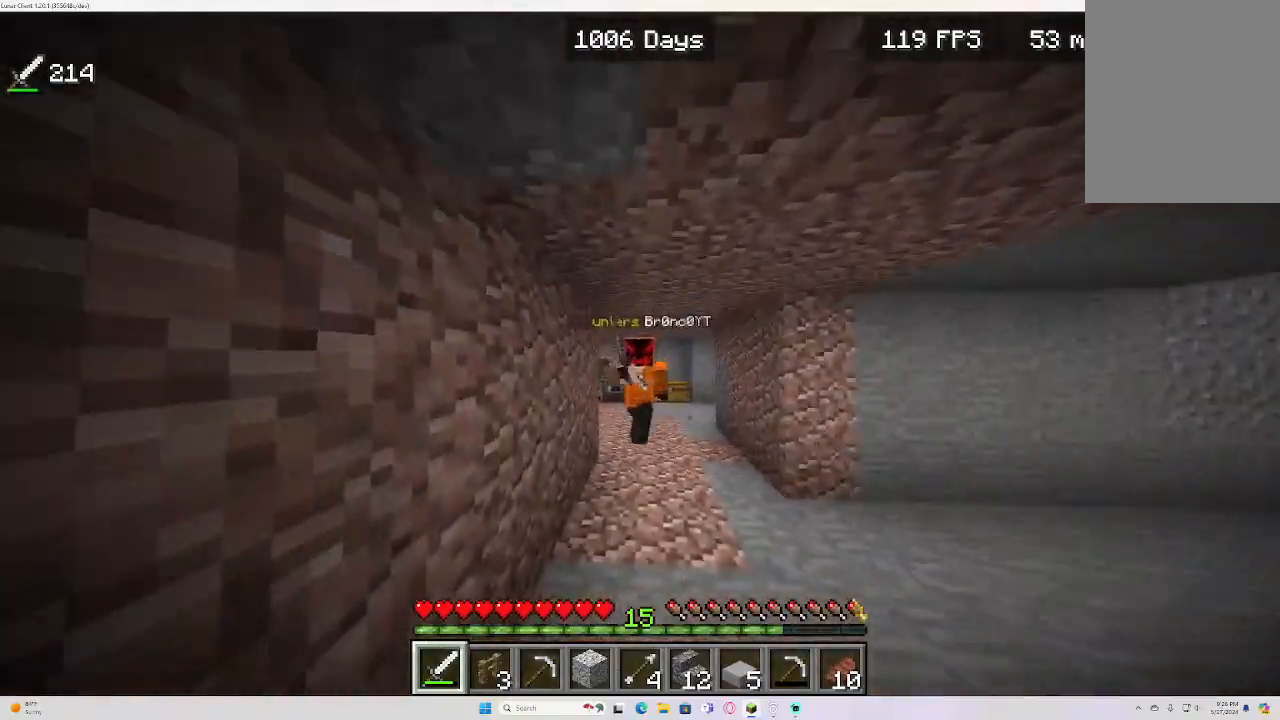
{"keys": ["a", "w"], "mouse": [], "events": [[17, "w", "up"], [33, "d", "up"], [400, "w", "down"], [500, "a", "down"]]}
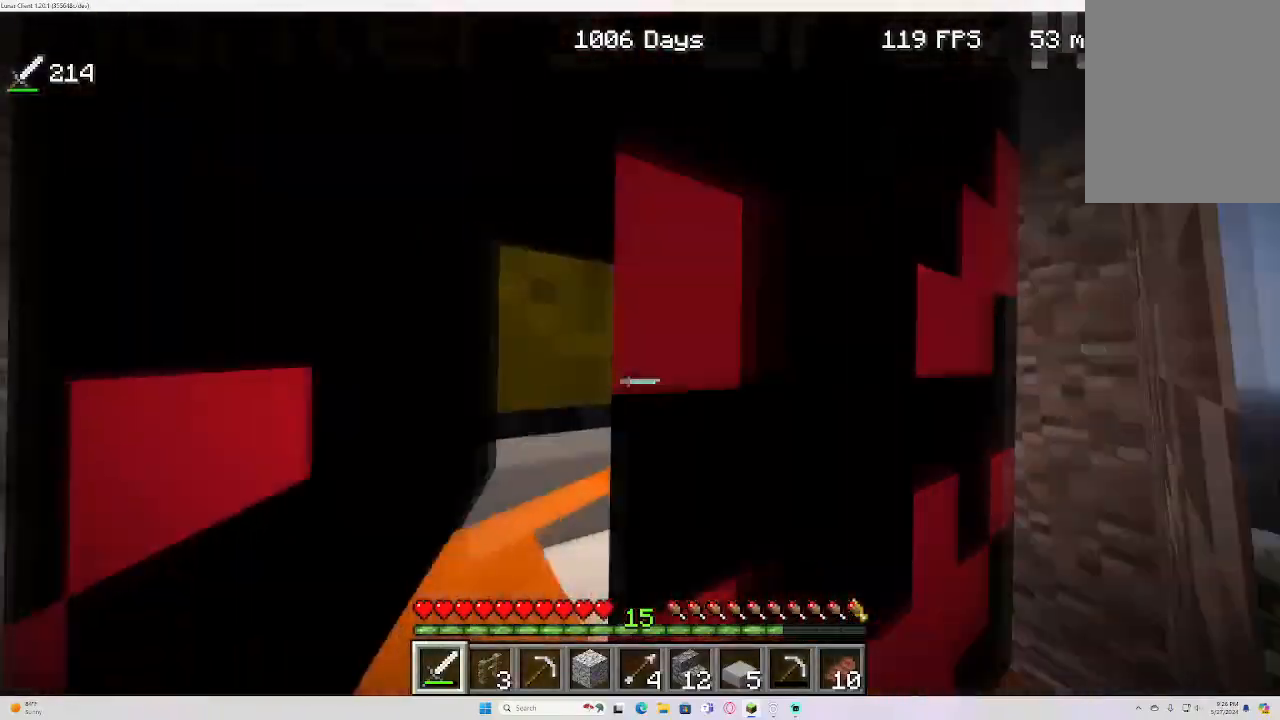
{"keys": ["a", "w"], "mouse": [], "events": []}
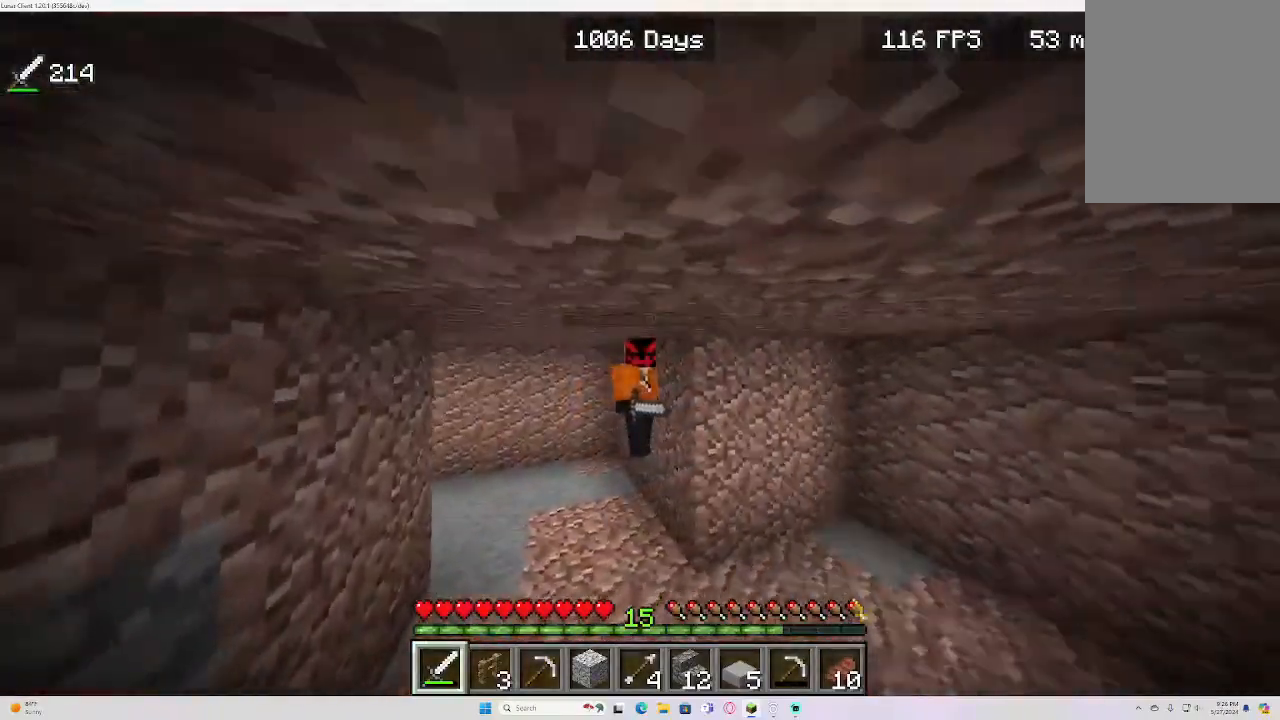
{"keys": ["w"], "mouse": ["left"], "events": [[50, "mouse_left", "down"], [167, "a", "up"], [233, "mouse_left", "up"], [283, "mouse_left", "down"], [467, "mouse_left", "up"], [500, "mouse_left", "down"]]}
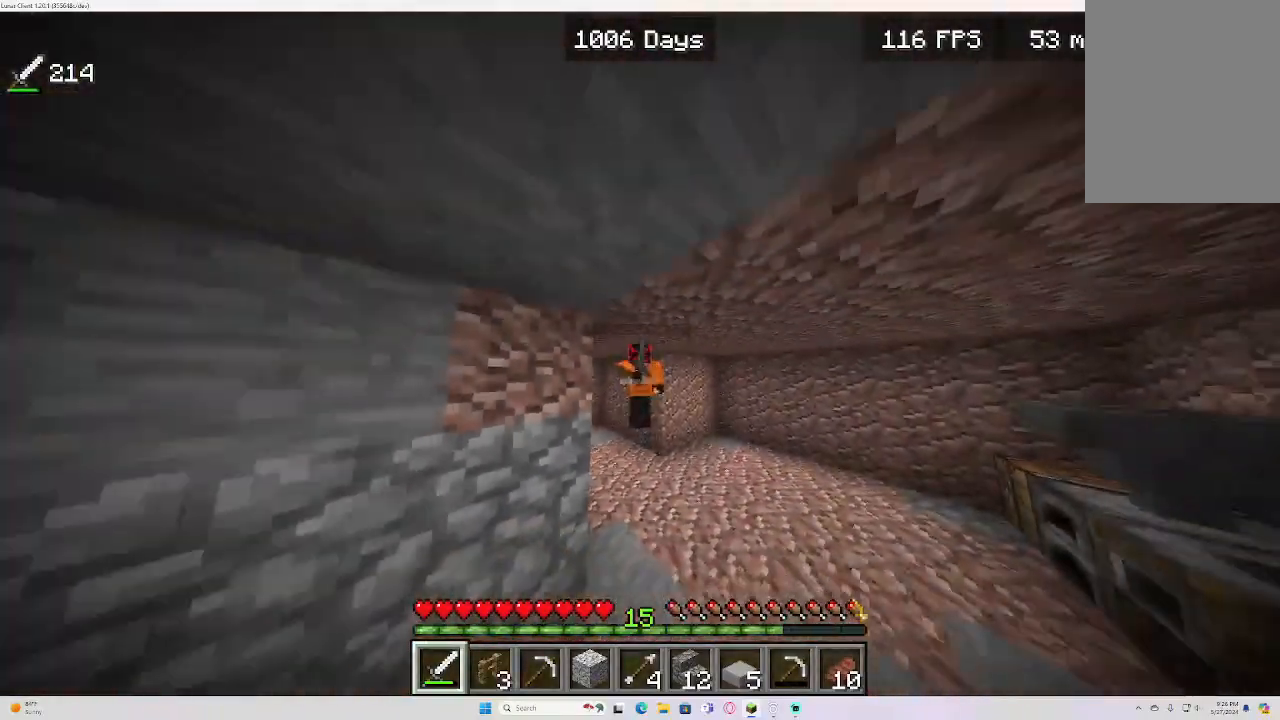
{"keys": [], "mouse": [], "events": [[183, "mouse_left", "up"], [233, "w", "up"]]}
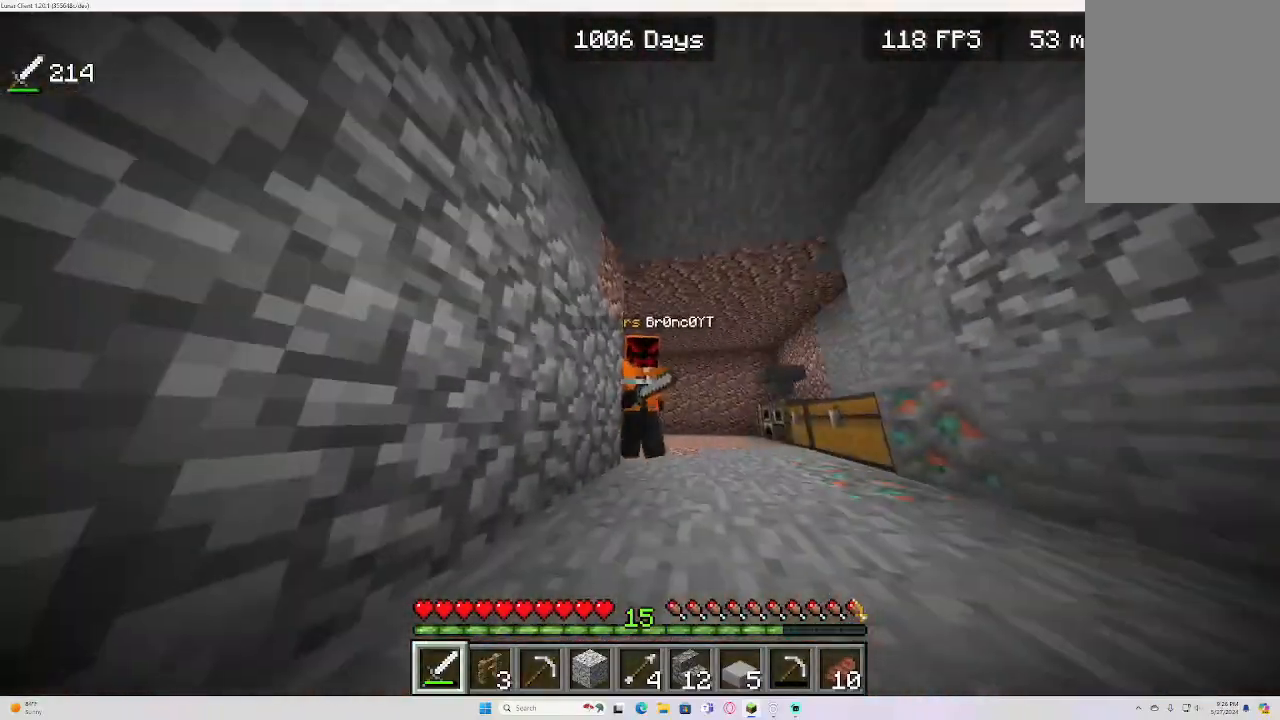
{"keys": ["w"], "mouse": [], "events": [[367, "w", "down"]]}
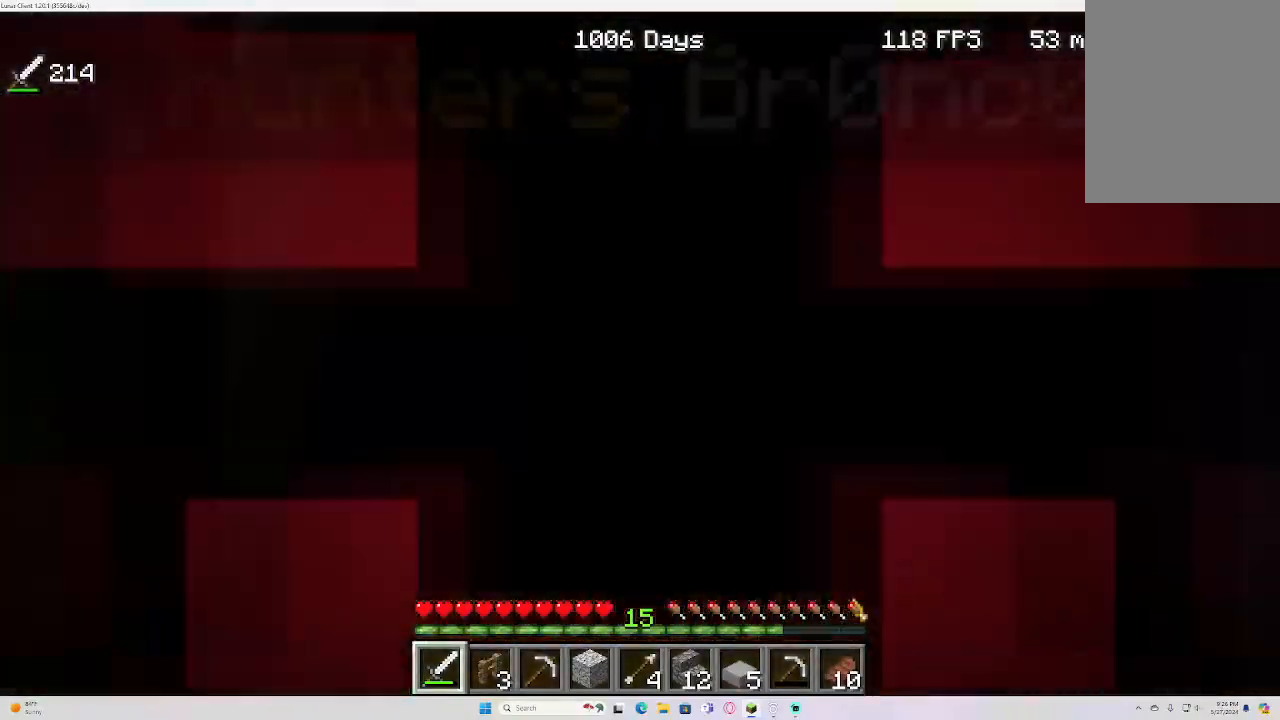
{"keys": [], "mouse": [], "events": [[350, "w", "up"]]}
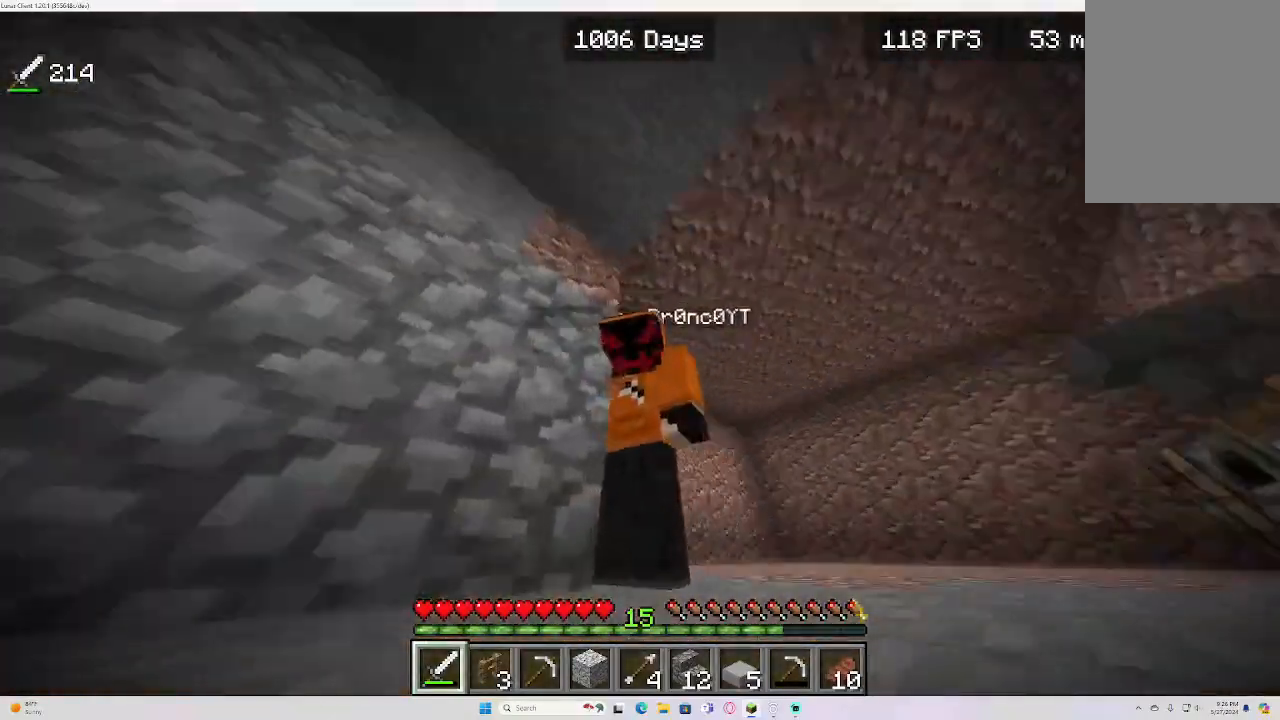
{"keys": [], "mouse": [], "events": []}
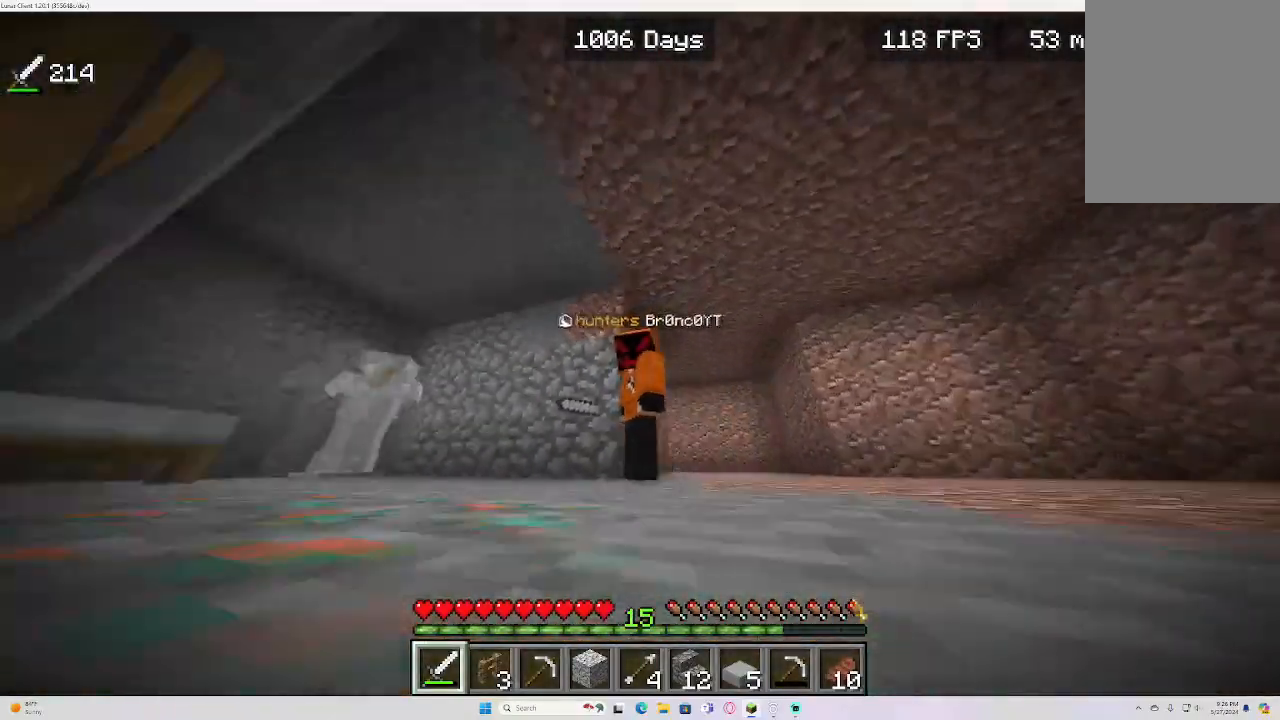
{"keys": ["w"], "mouse": [], "events": [[400, "w", "down"]]}
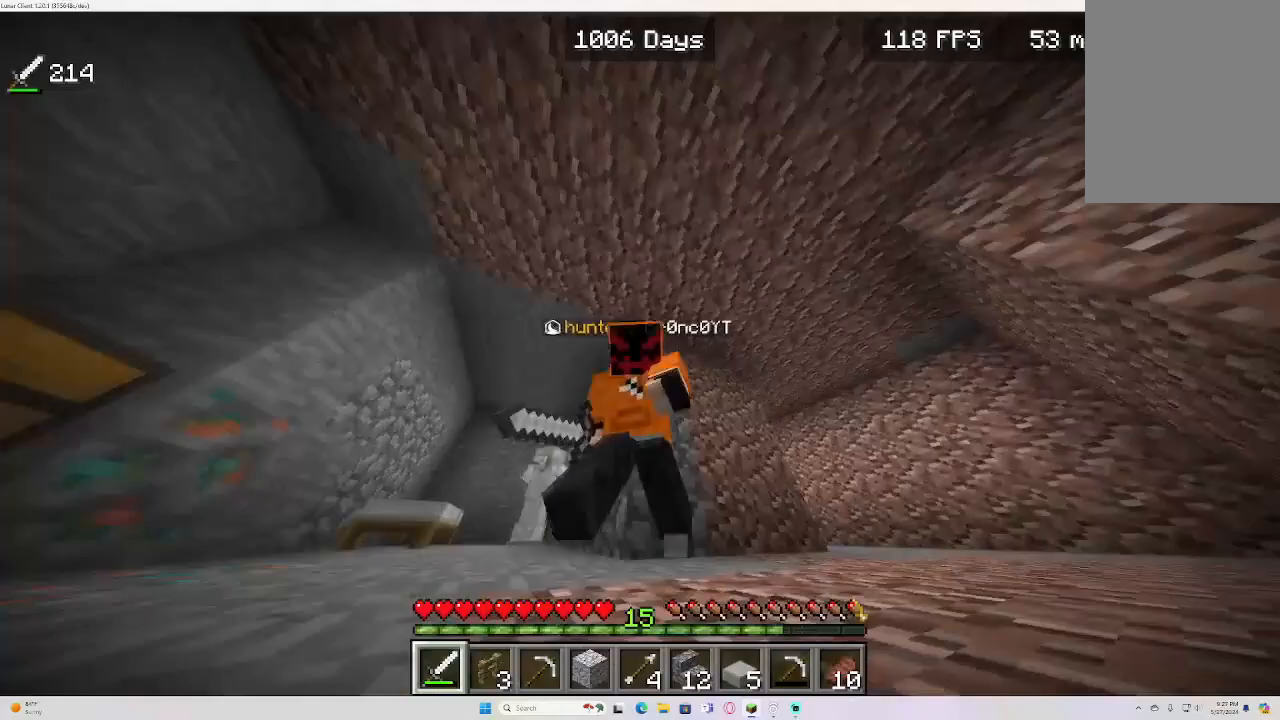
{"keys": [], "mouse": [], "events": [[283, "w", "up"]]}
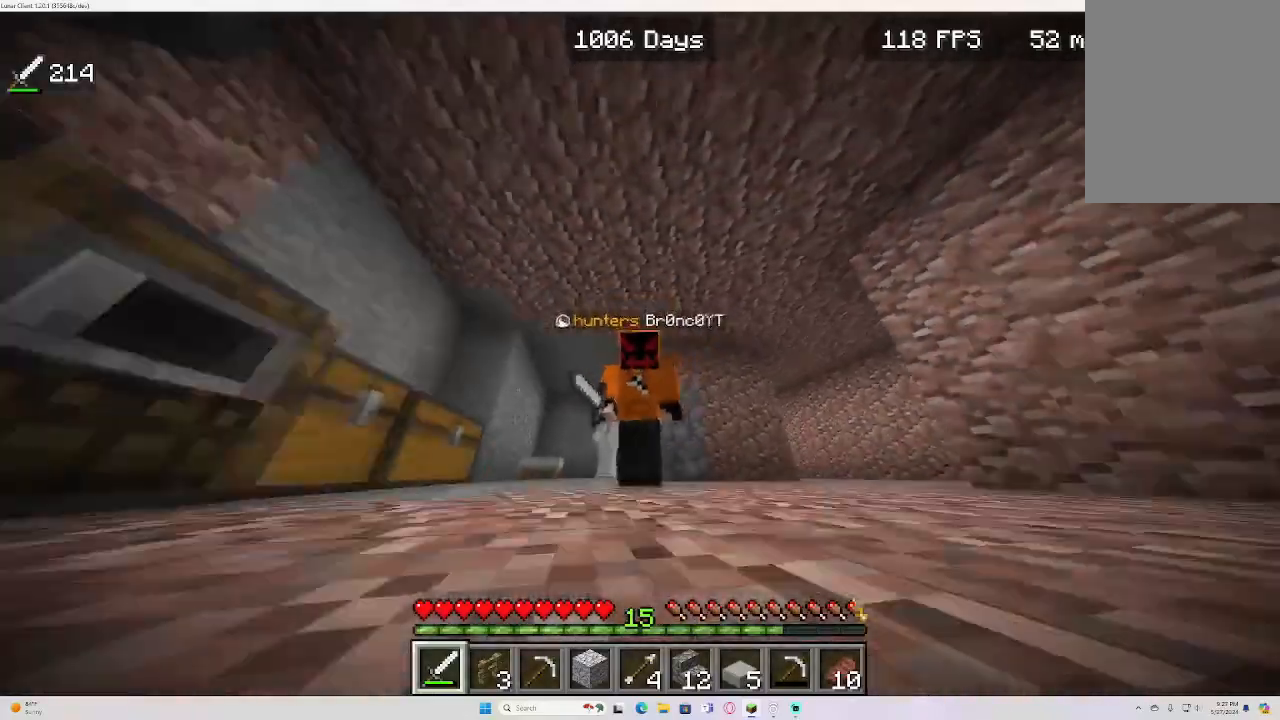
{"keys": [], "mouse": [], "events": []}
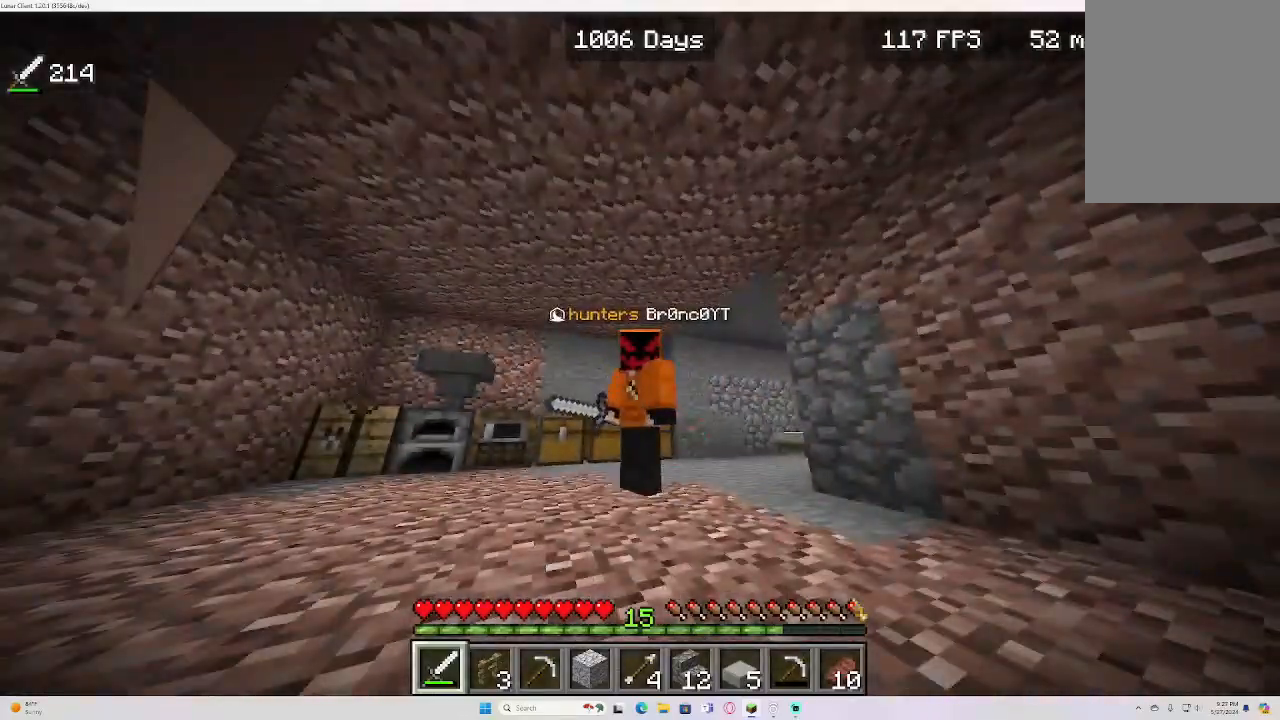
{"keys": ["w"], "mouse": [], "events": [[67, "w", "down"]]}
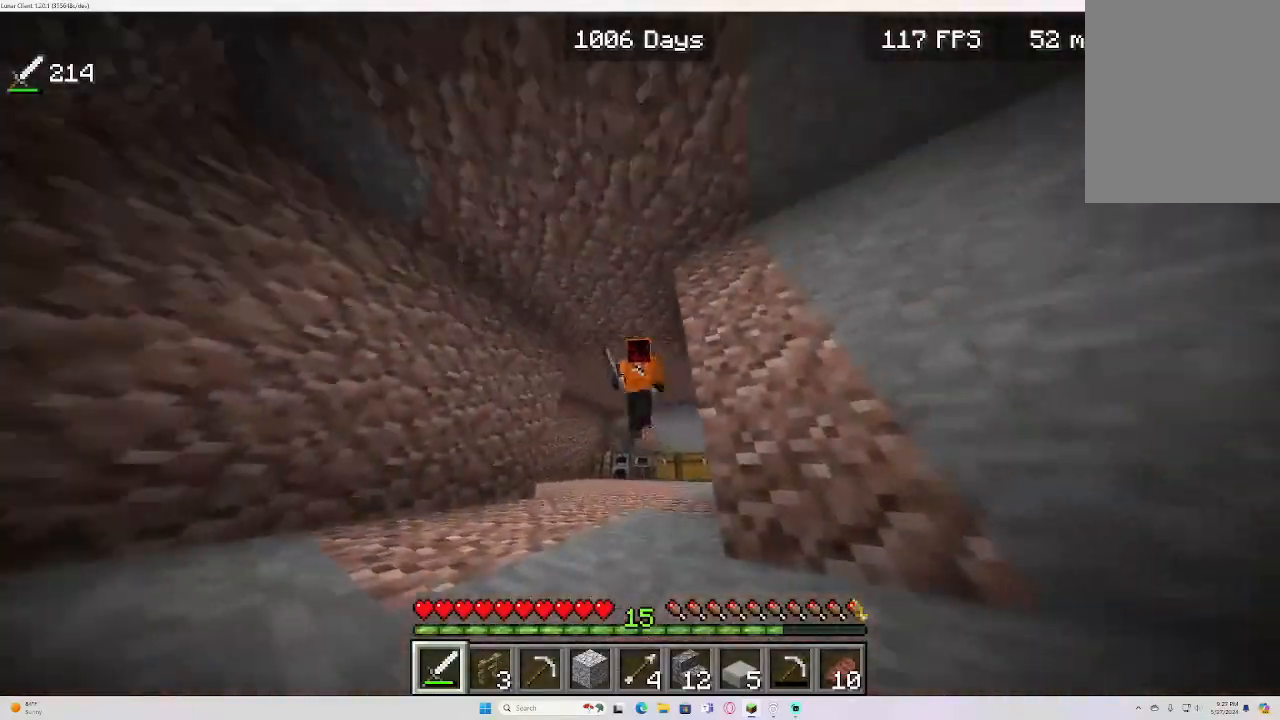
{"keys": ["w"], "mouse": [], "events": []}
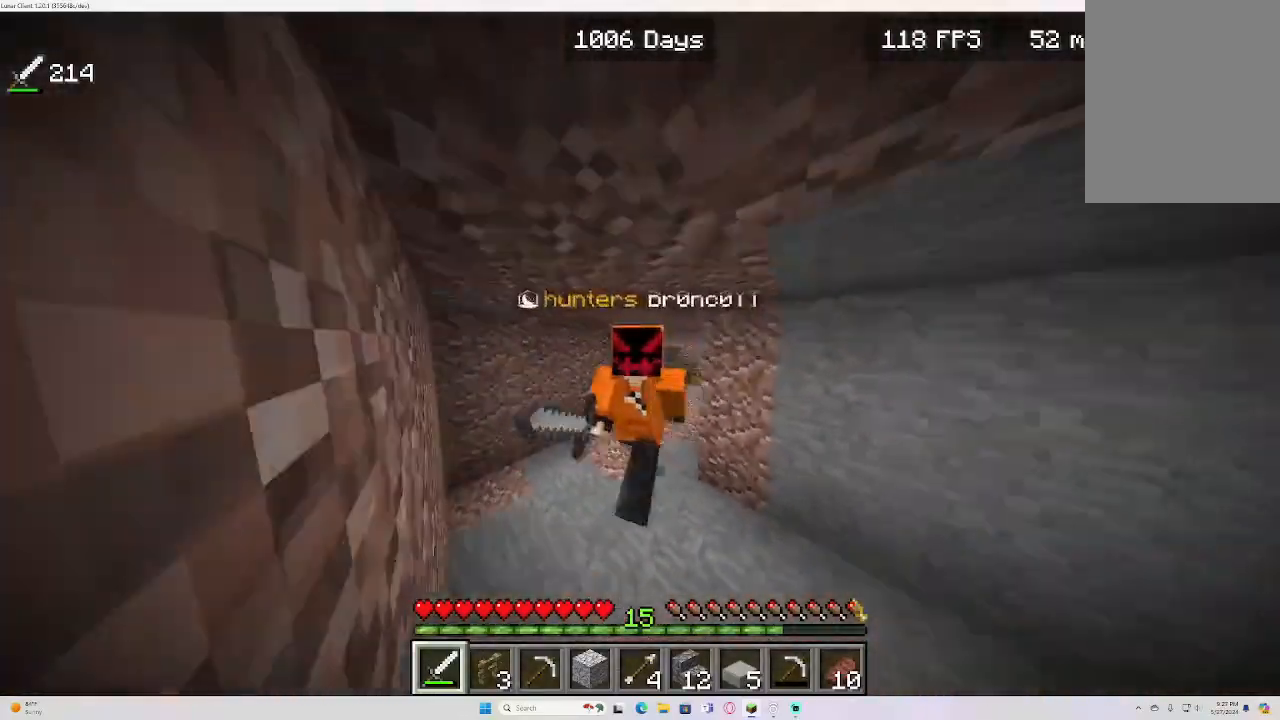
{"keys": ["w"], "mouse": ["left"], "events": [[250, "mouse_left", "down"]]}
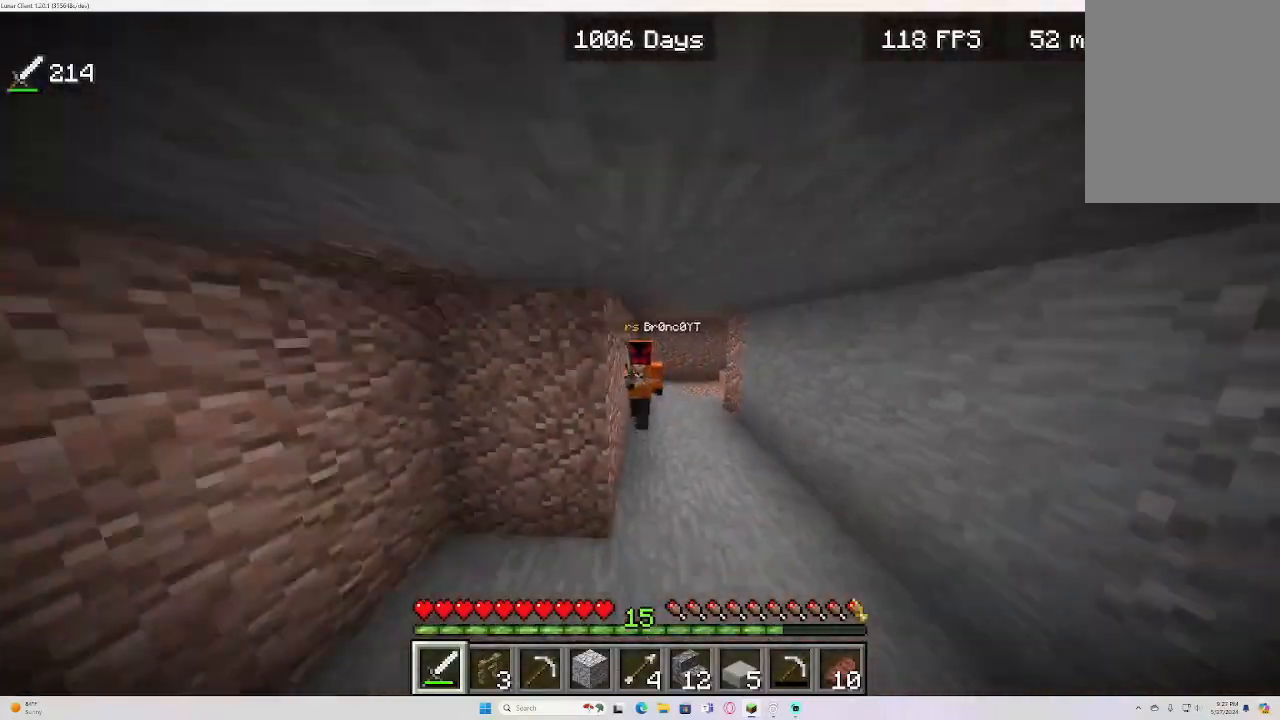
{"keys": ["w"], "mouse": ["left"], "events": [[383, "mouse_left", "up"], [433, "mouse_left", "down"]]}
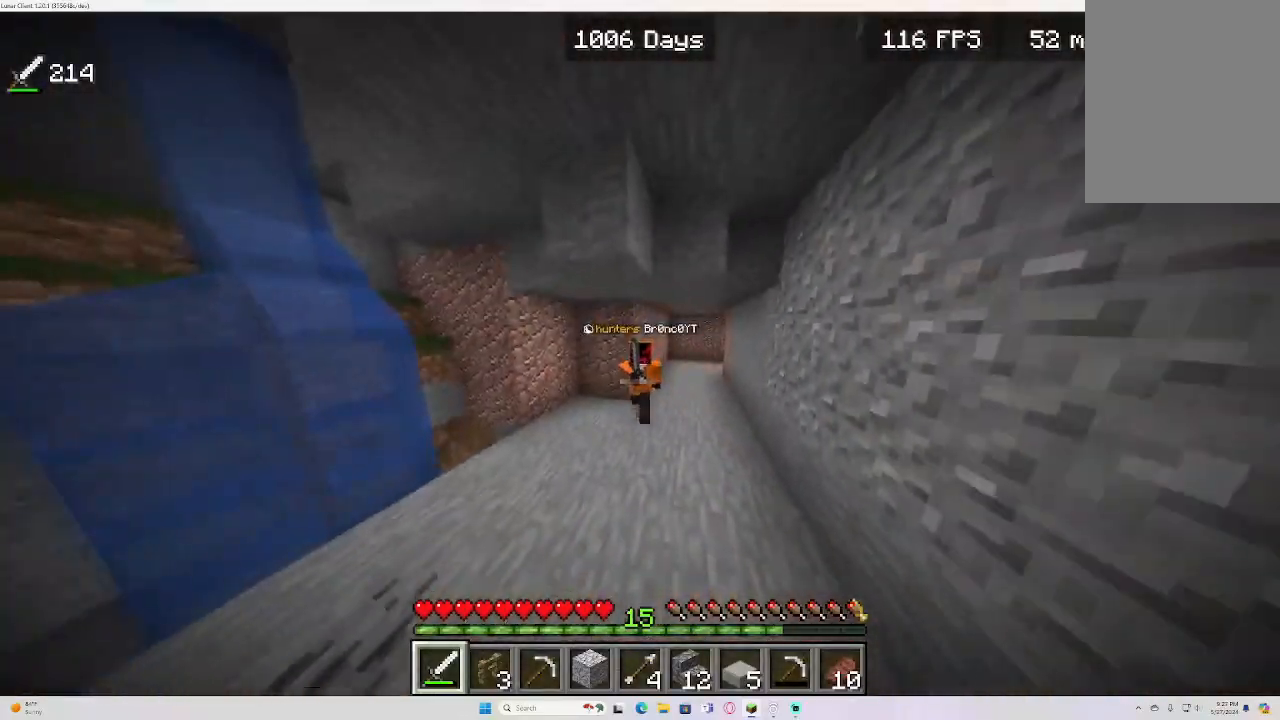
{"keys": [], "mouse": [], "events": [[217, "mouse_left", "up"], [333, "w", "up"]]}
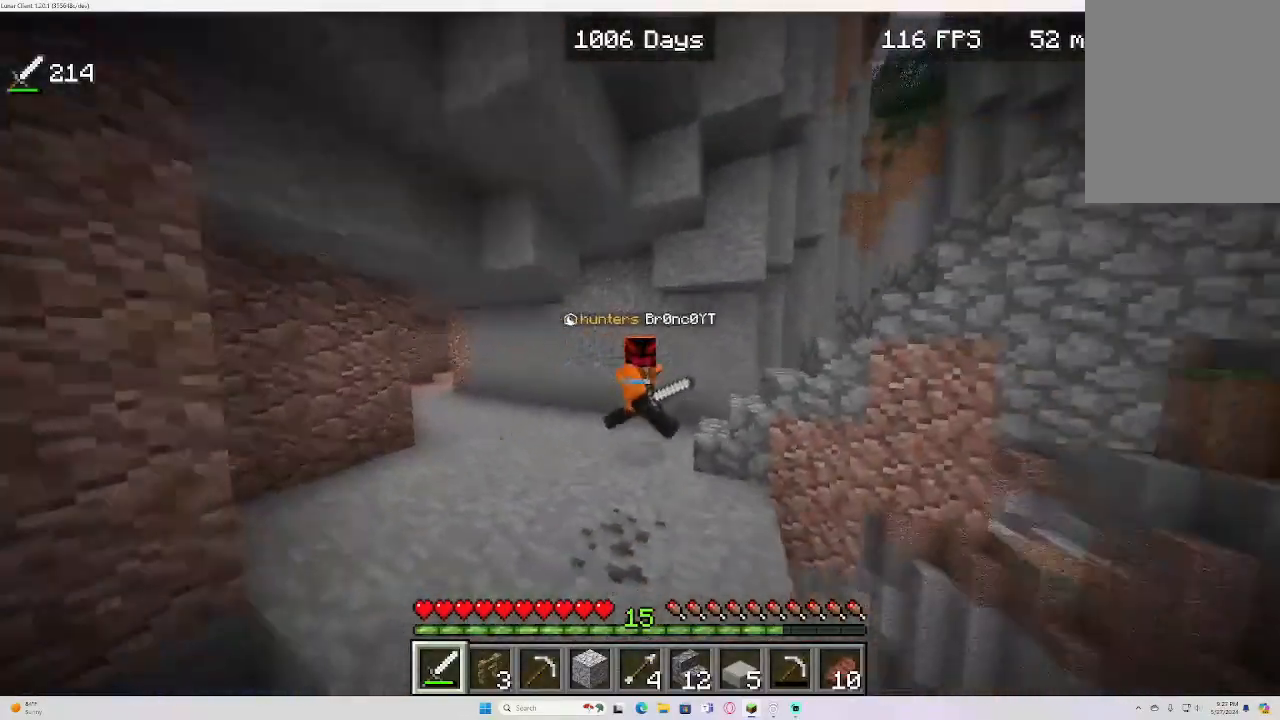
{"keys": [], "mouse": [], "events": []}